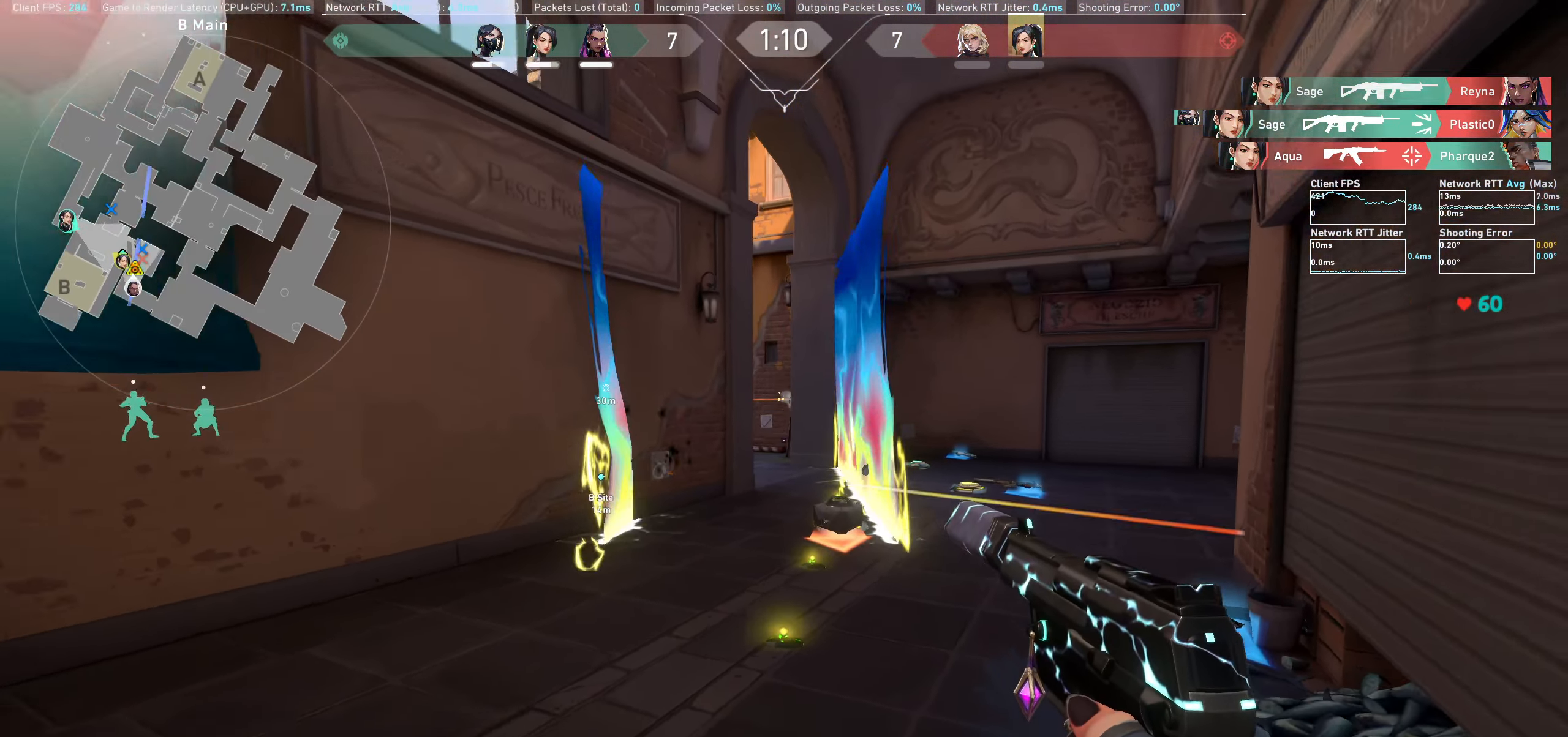
Gameplay with keyboard and mouse; each line is a JSON object with the keys and mouse buttons held at the frame after it. "events" lists presses ("down") and releases ("up") of "a", "ctrl", "d", "e", "q", "s", "shift", "space", "w", "mouse_left", "mouse_wheel", "mouse_right", "mouse_mb4" and "mouse_mb5" between this image and that frame as [ms after this image, input, new state], when the widget could be followed in between. "mouse_left", "mouse_wheel", "mouse_right", "mouse_mb4", "mouse_mb5" = the "left", "wheel", "right", "mb4", "mb5" buttons of the "mouse" list. No other keys are recorded. "wheel" means that the mouse wheel is clicked or scrolled. Not read: mouse_move.
{"keys": ["d", "s"], "mouse": [], "events": [[484, "d", "down"]]}
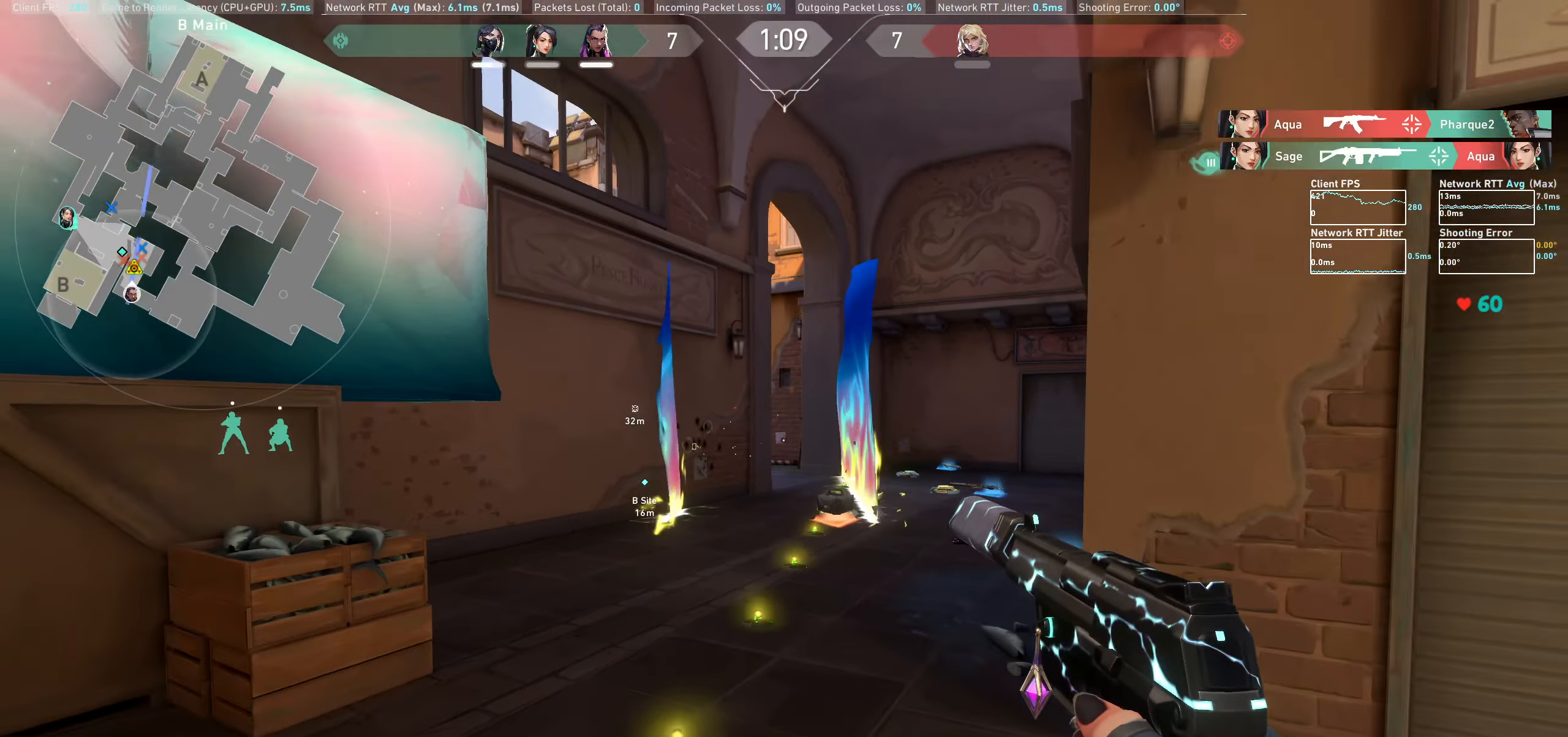
{"keys": ["d"], "mouse": [], "events": [[266, "s", "up"], [283, "d", "up"], [466, "d", "down"]]}
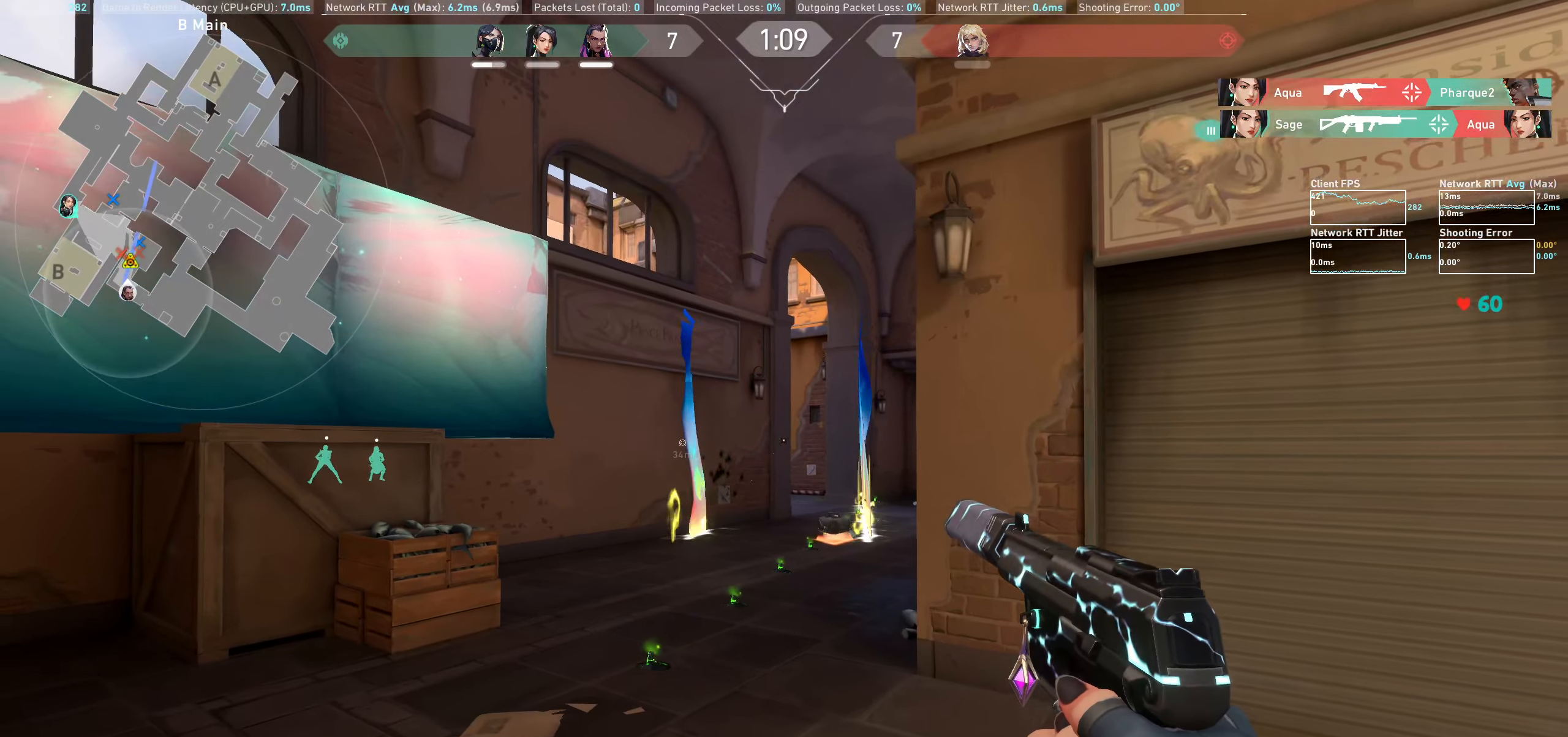
{"keys": [], "mouse": [], "events": [[33, "w", "down"], [233, "d", "up"], [300, "w", "up"]]}
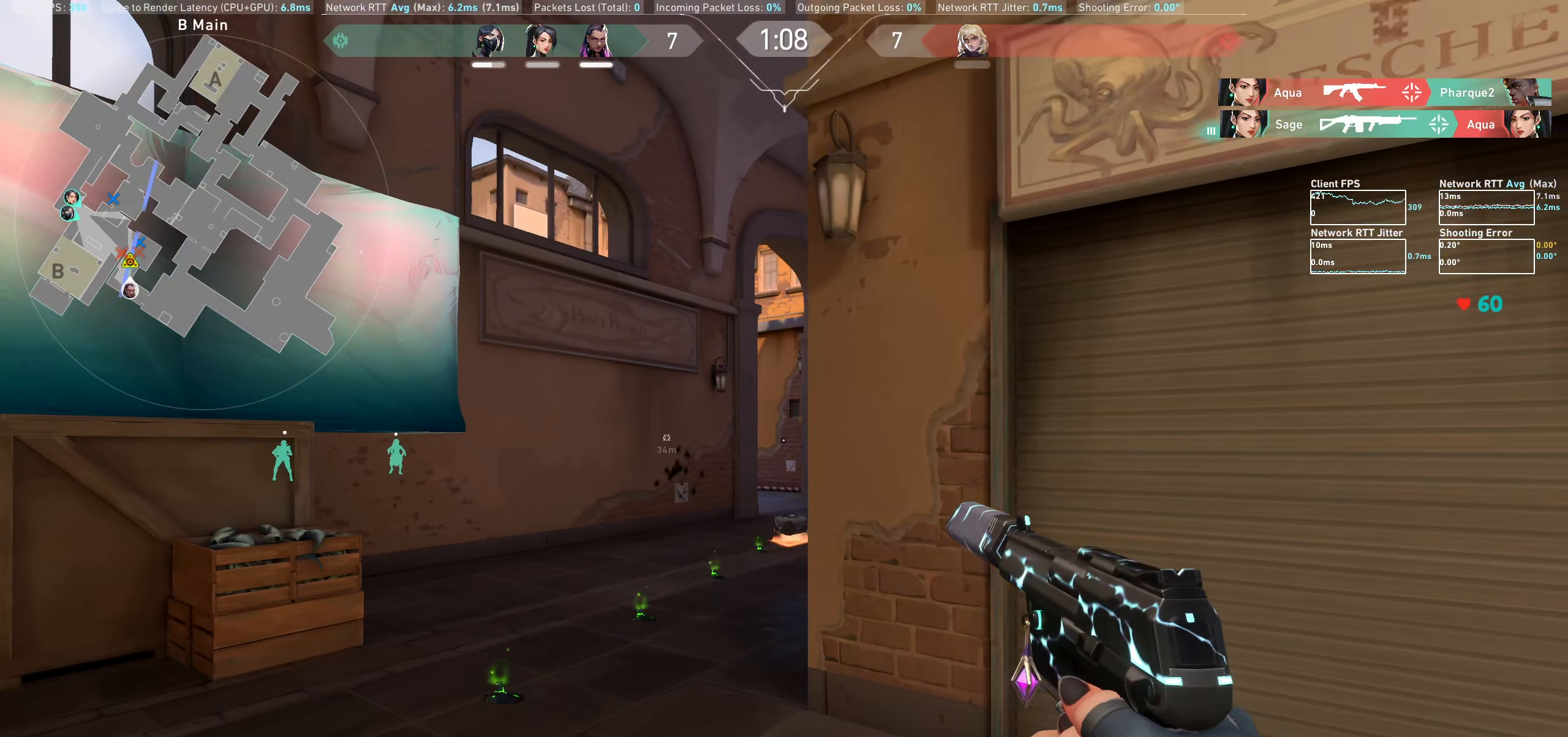
{"keys": [], "mouse": [], "events": [[283, "d", "down"], [400, "d", "up"]]}
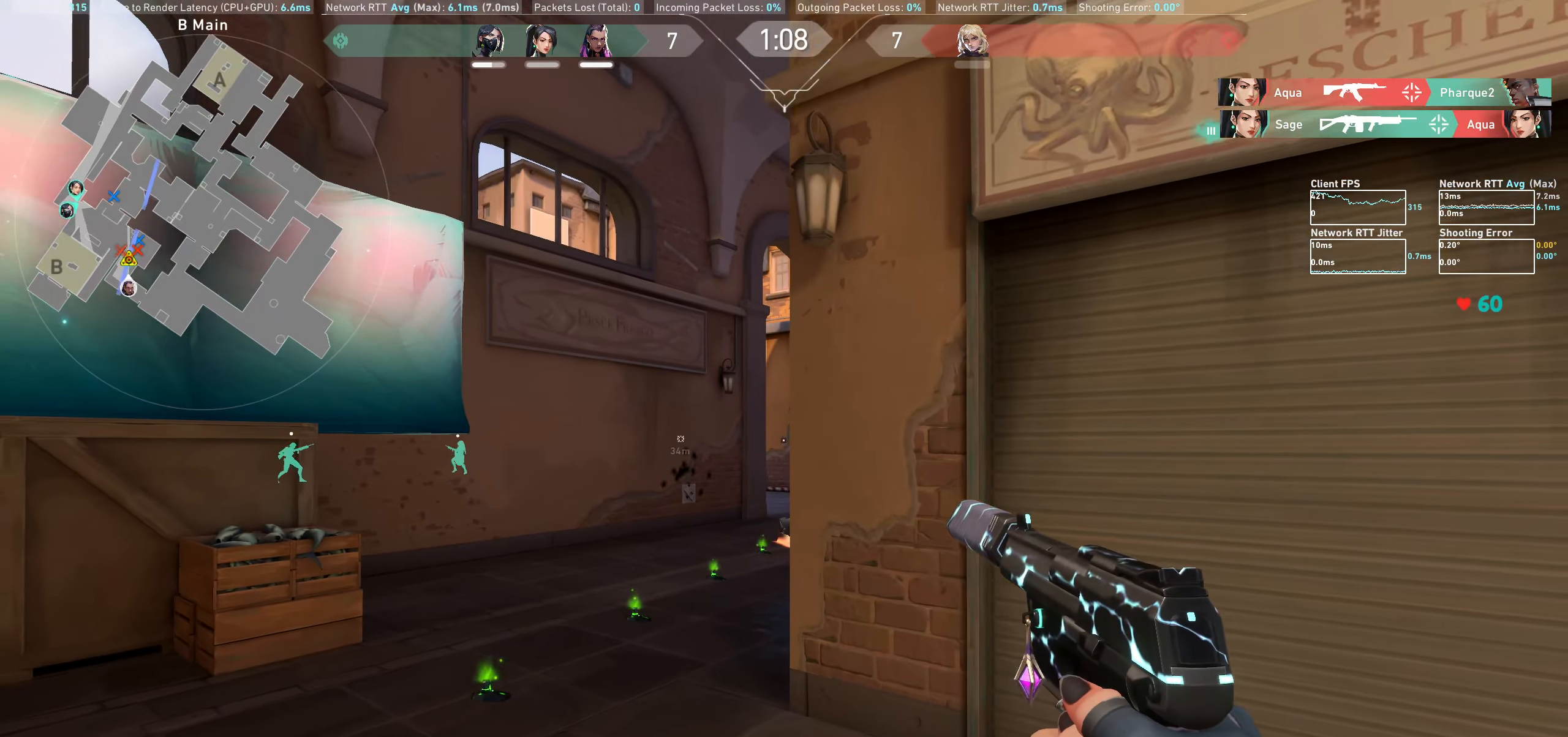
{"keys": [], "mouse": [], "events": [[166, "w", "down"], [350, "w", "up"]]}
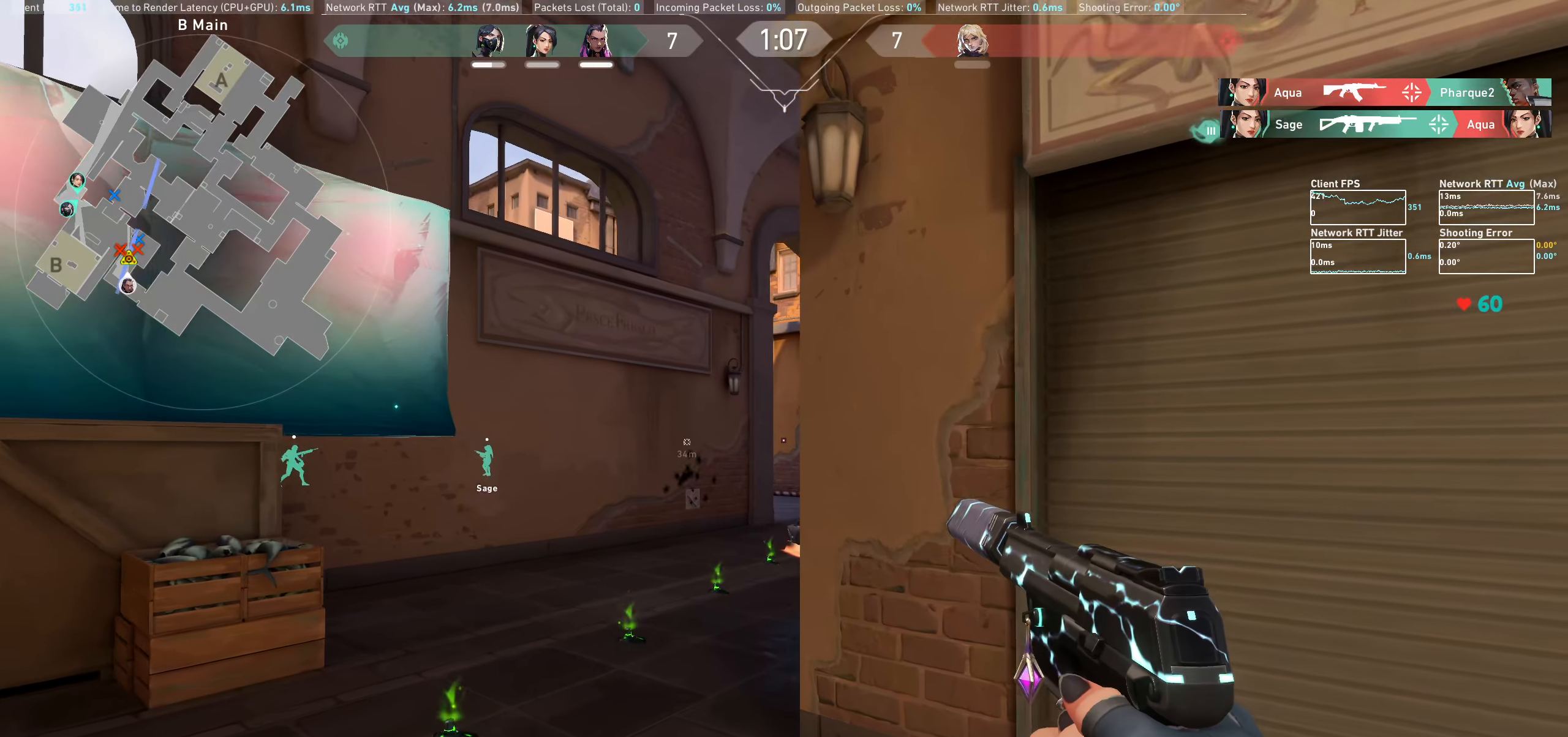
{"keys": ["d"], "mouse": [], "events": [[66, "a", "down"], [200, "a", "up"], [433, "d", "down"]]}
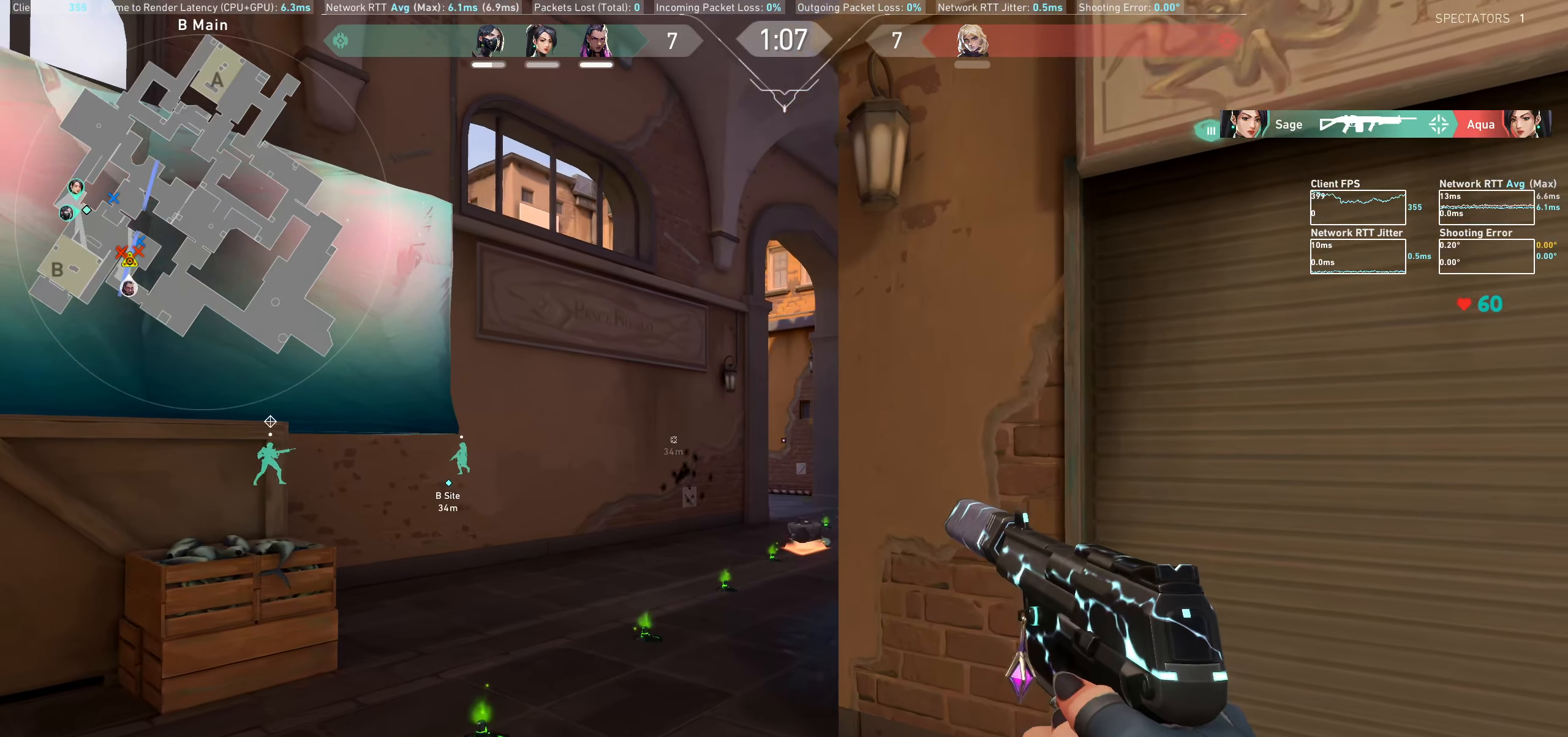
{"keys": [], "mouse": [], "events": [[16, "d", "up"], [233, "w", "down"], [416, "w", "up"]]}
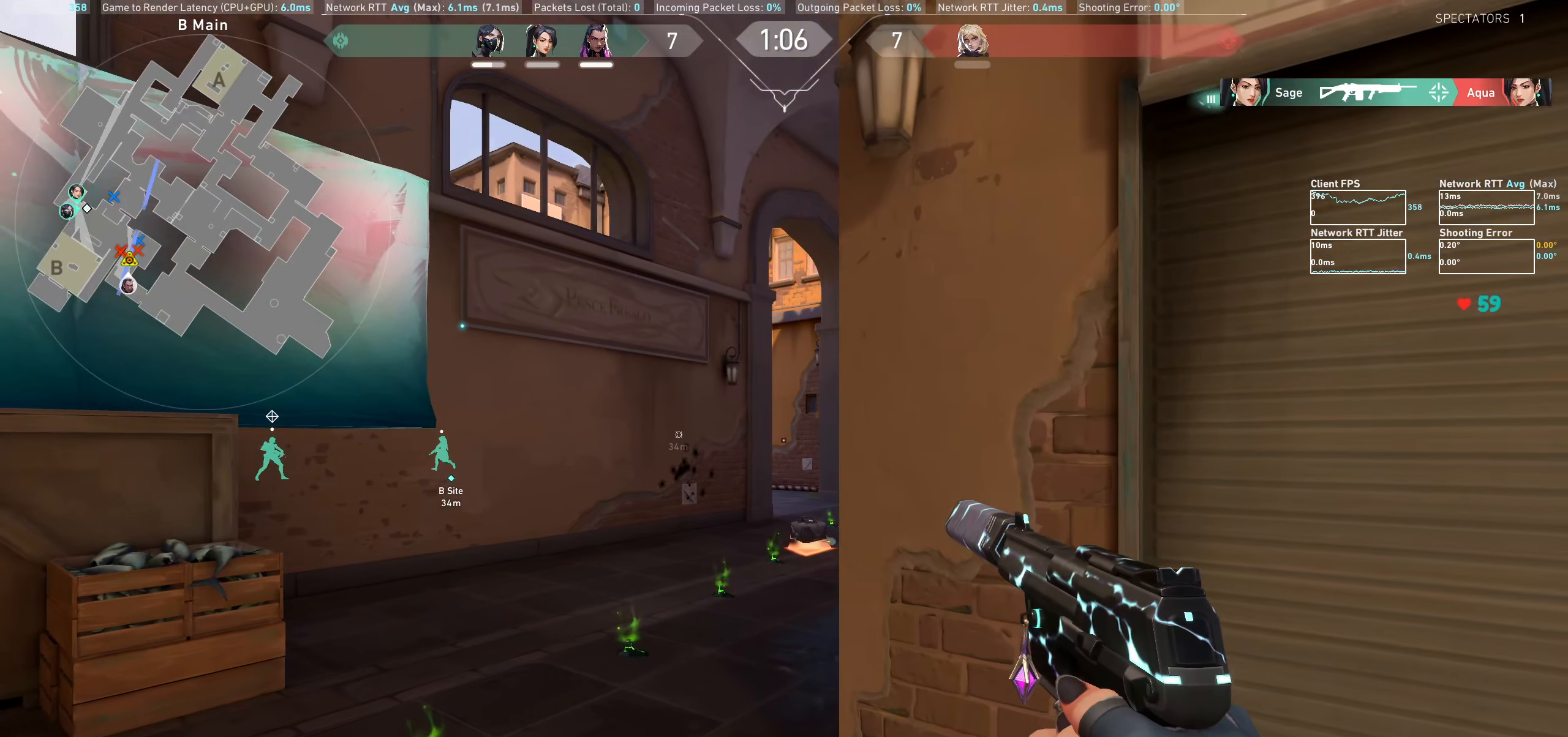
{"keys": [], "mouse": [], "events": [[200, "a", "down"], [333, "a", "up"]]}
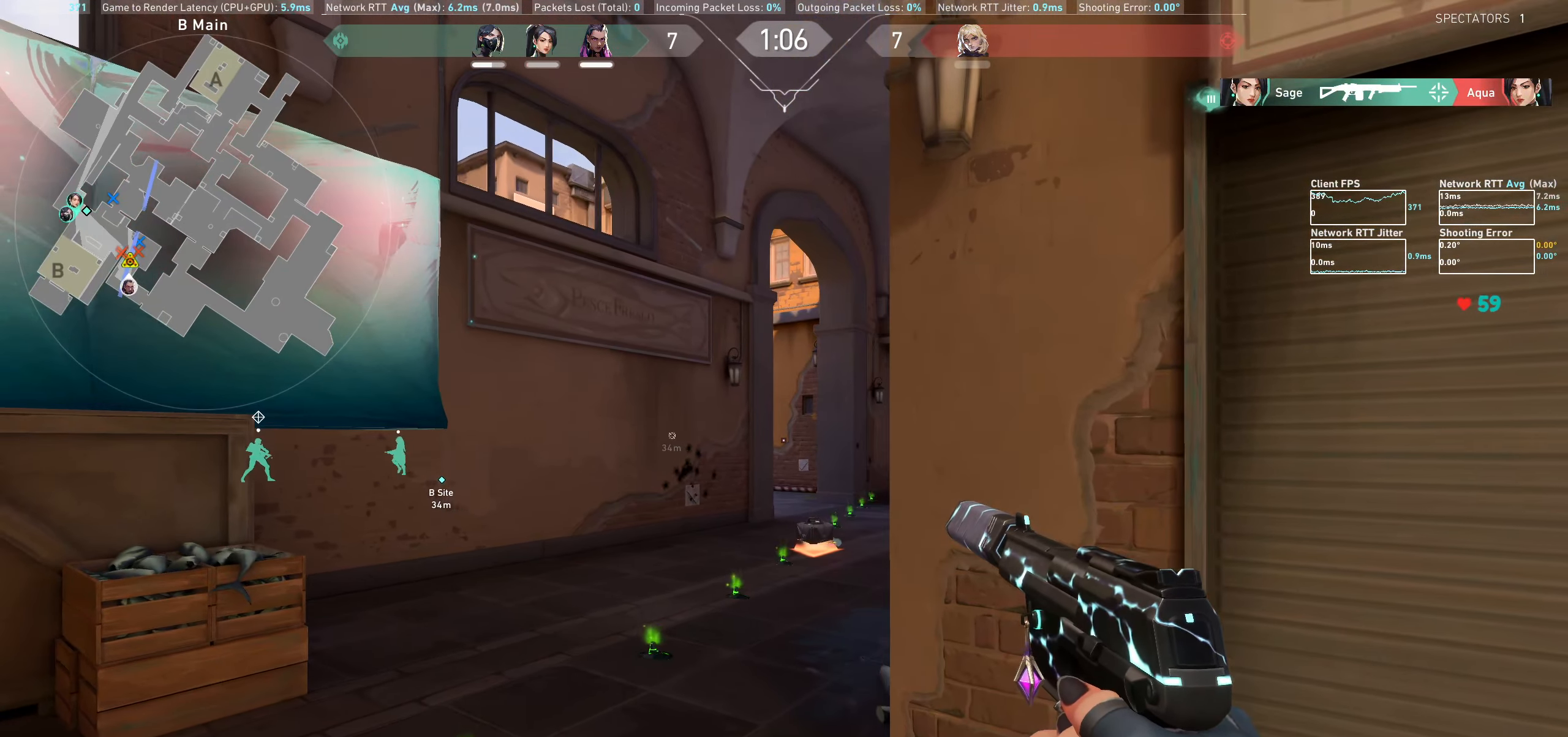
{"keys": ["s"], "mouse": [], "events": [[50, "d", "down"], [166, "d", "up"], [250, "s", "down"]]}
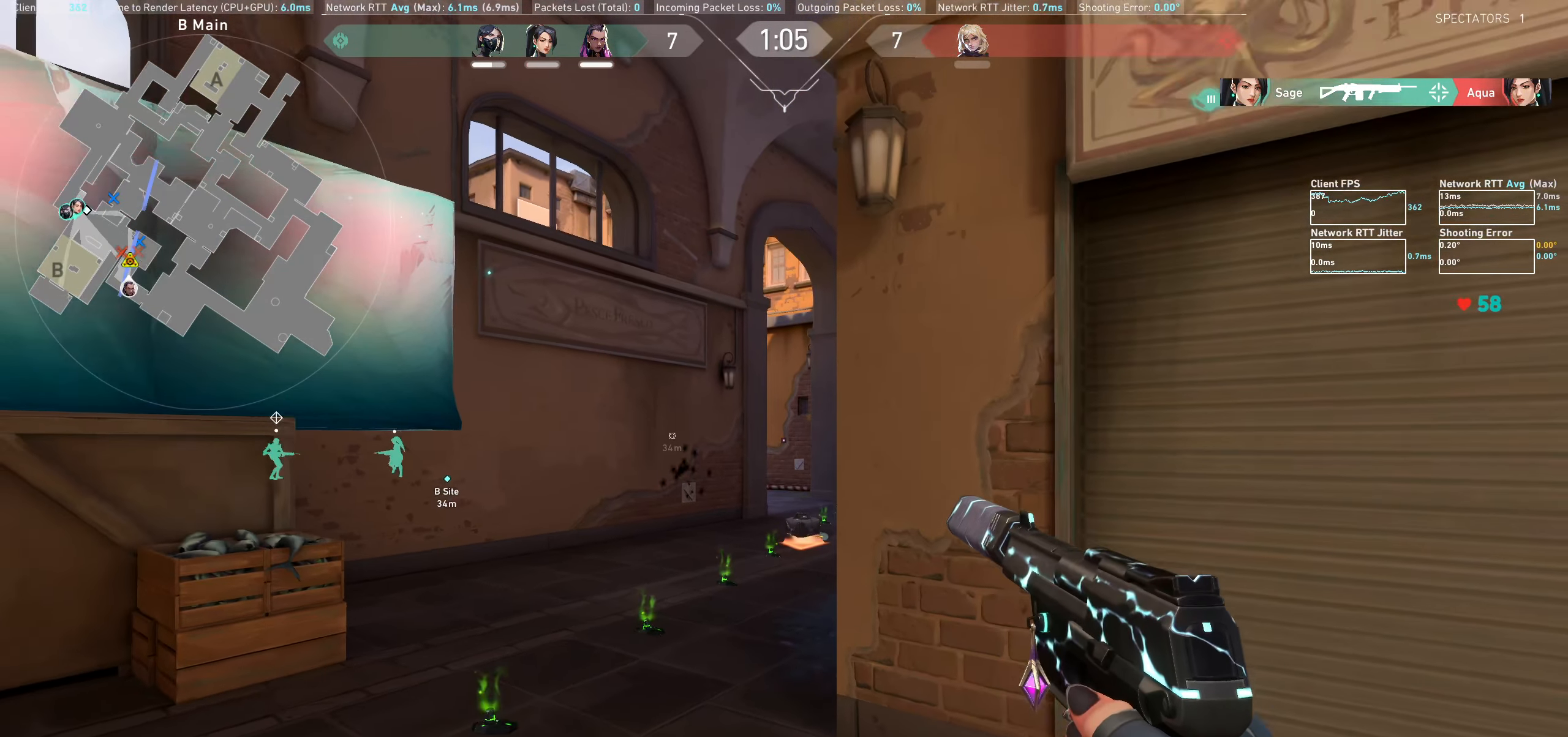
{"keys": [], "mouse": [], "events": [[66, "s", "up"], [200, "d", "down"], [350, "d", "up"]]}
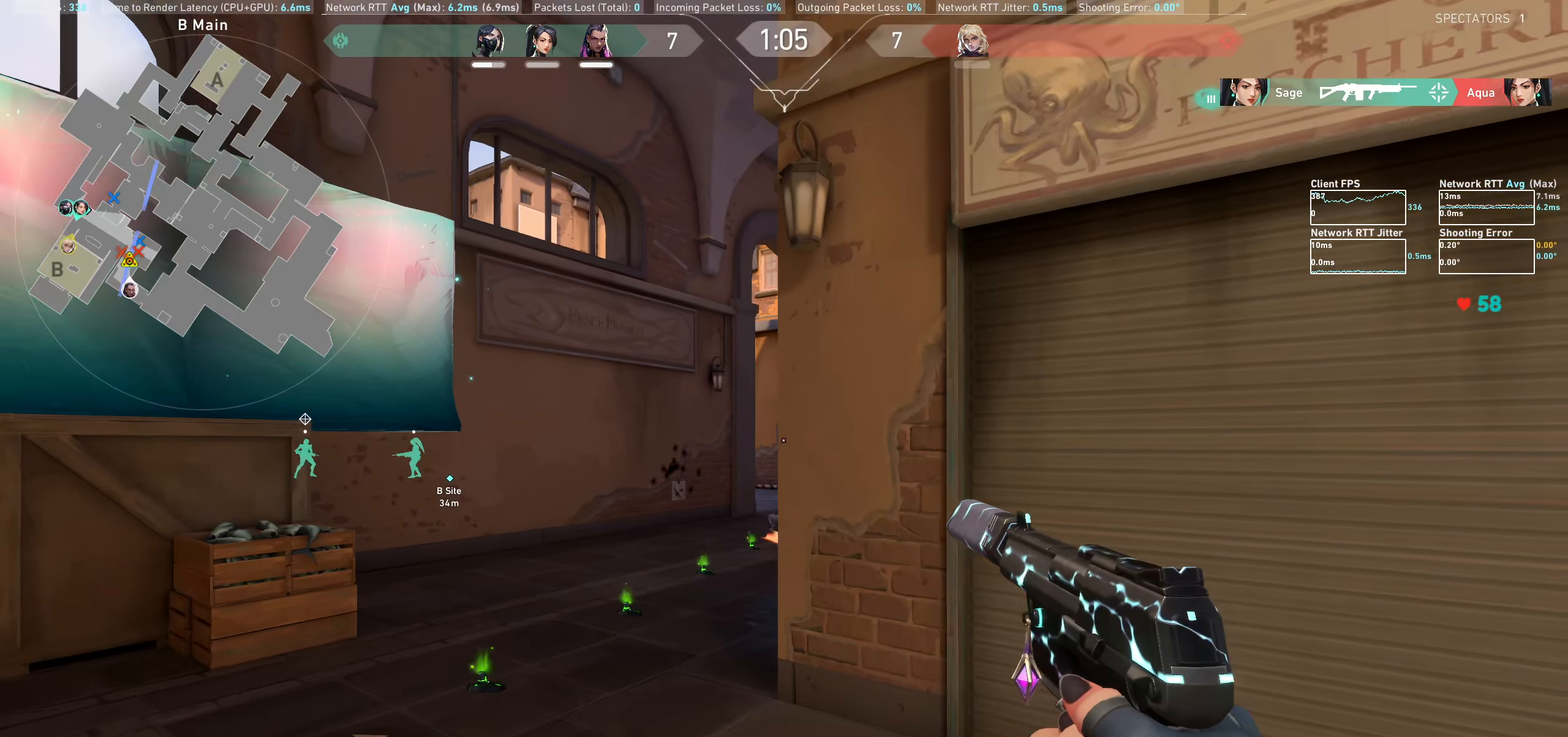
{"keys": ["a"], "mouse": [], "events": [[83, "w", "down"], [233, "w", "up"], [350, "a", "down"]]}
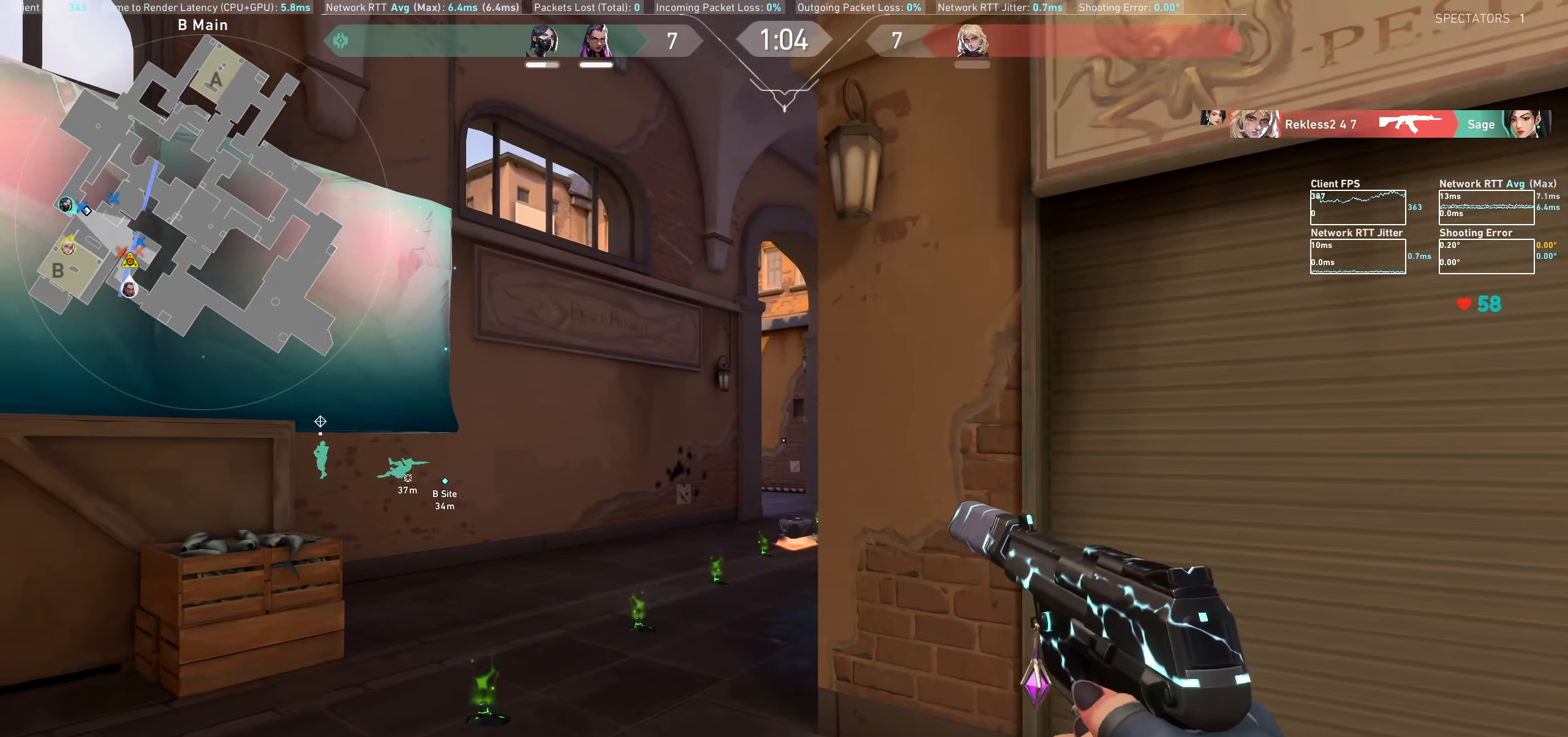
{"keys": ["w"], "mouse": [], "events": [[200, "a", "up"], [417, "w", "down"]]}
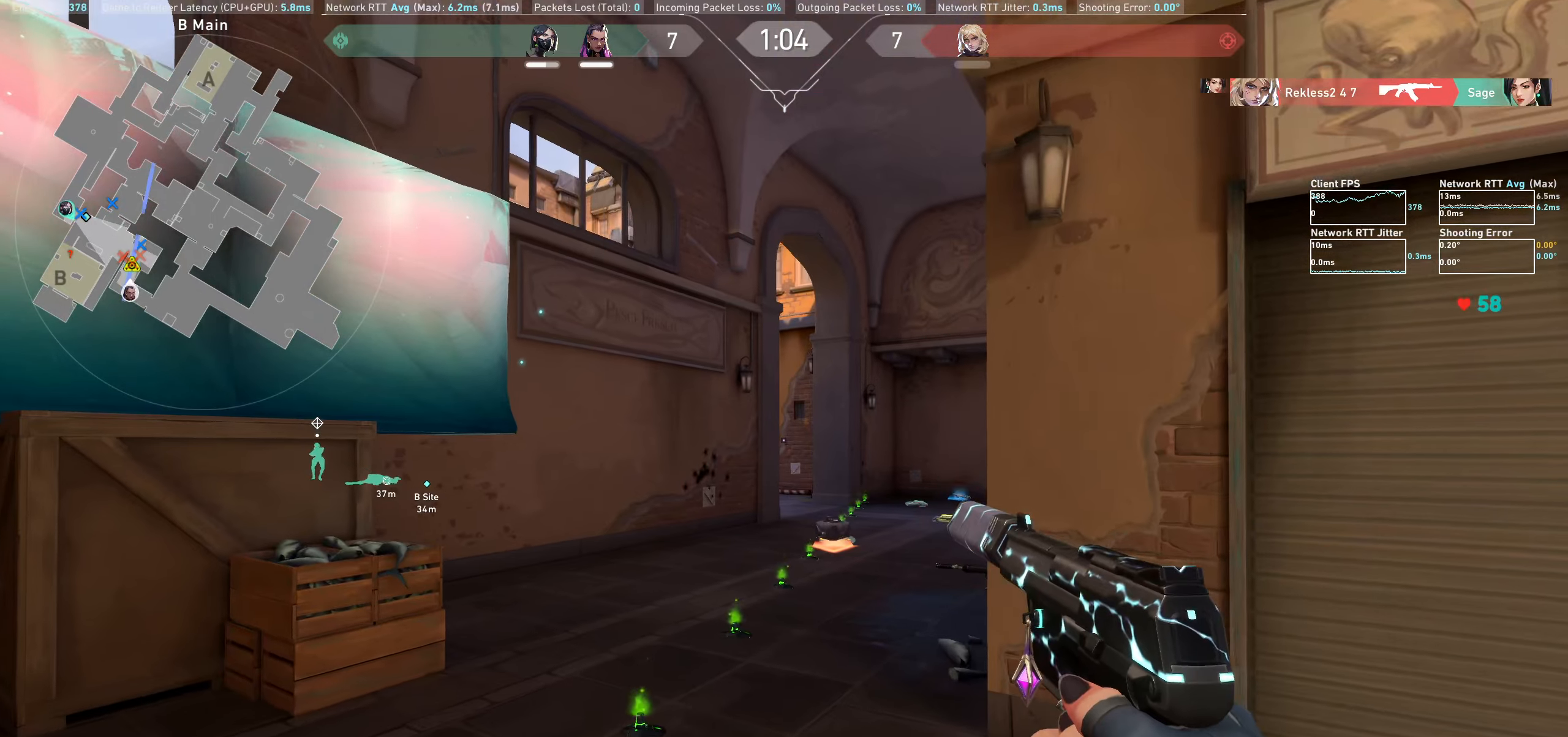
{"keys": ["w"], "mouse": [], "events": []}
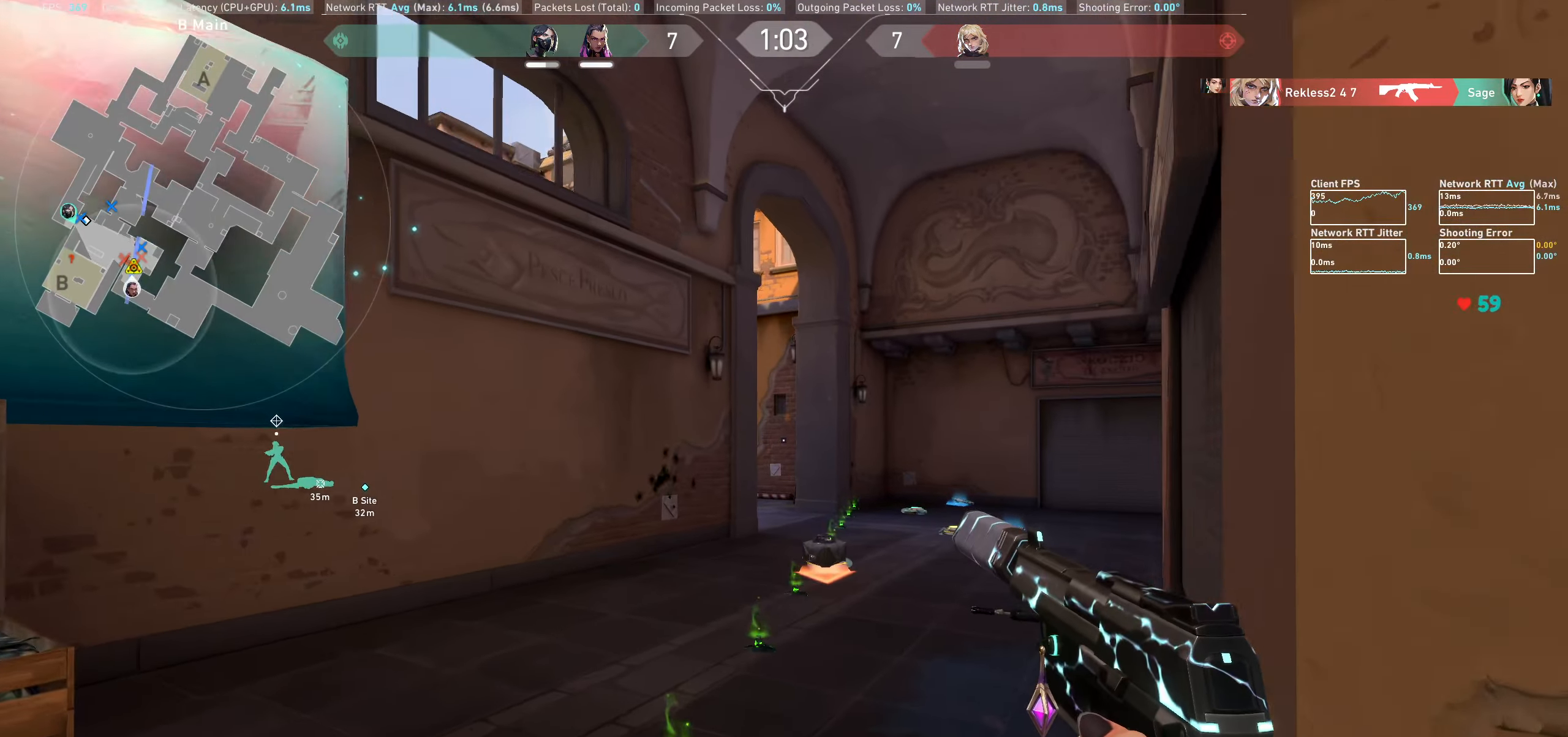
{"keys": ["d", "w"], "mouse": [], "events": [[283, "d", "down"]]}
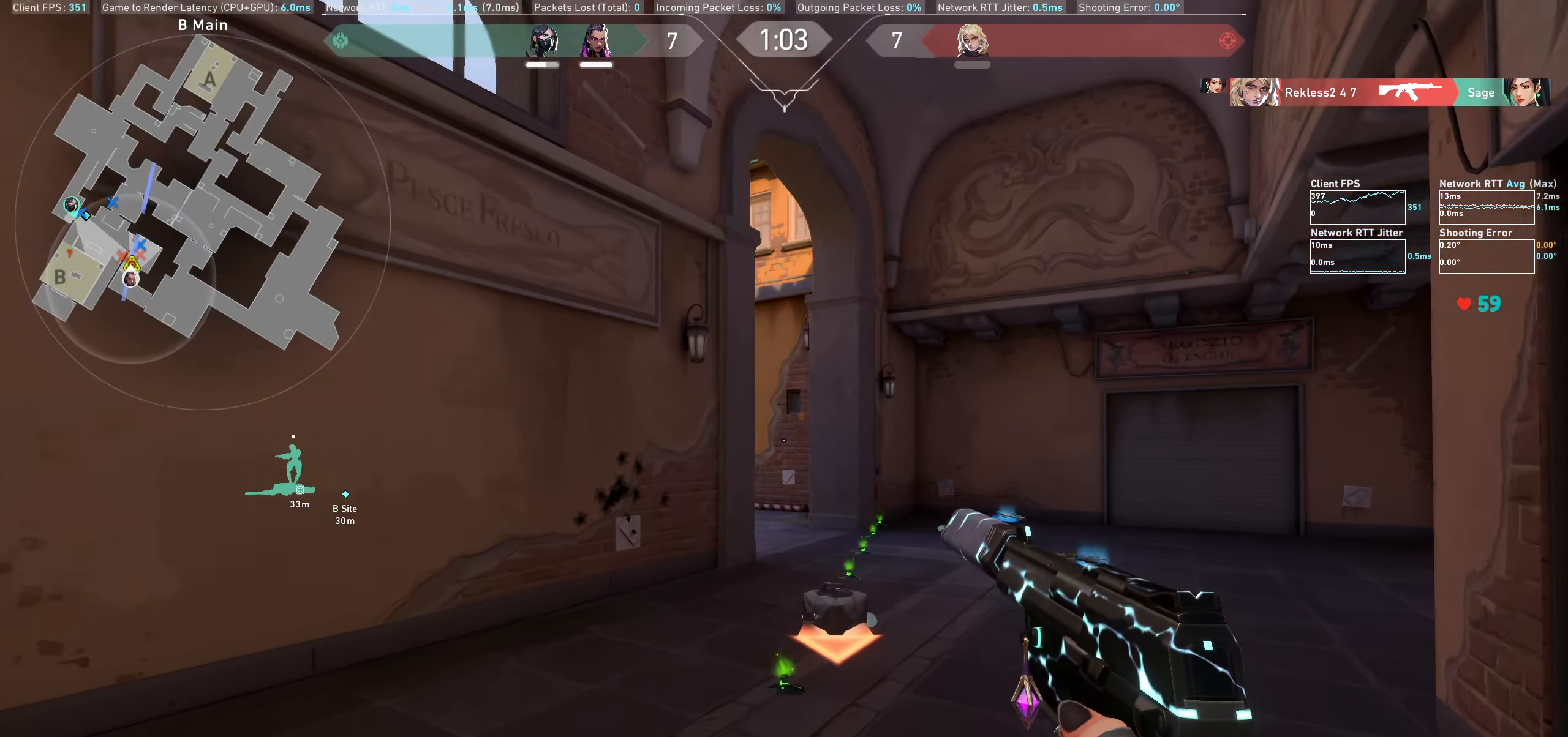
{"keys": ["d", "w"], "mouse": [], "events": []}
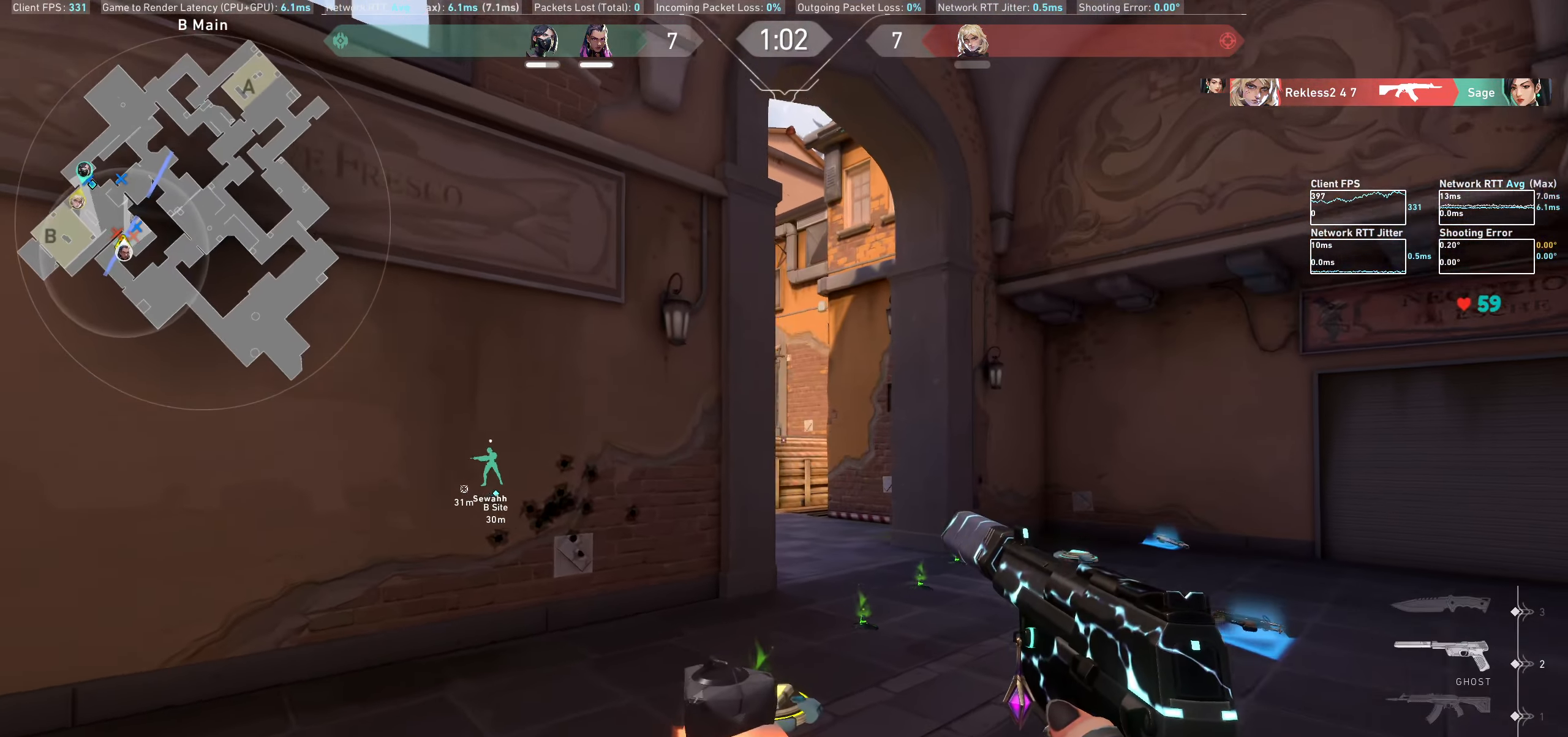
{"keys": ["d"], "mouse": [], "events": [[200, "w", "up"]]}
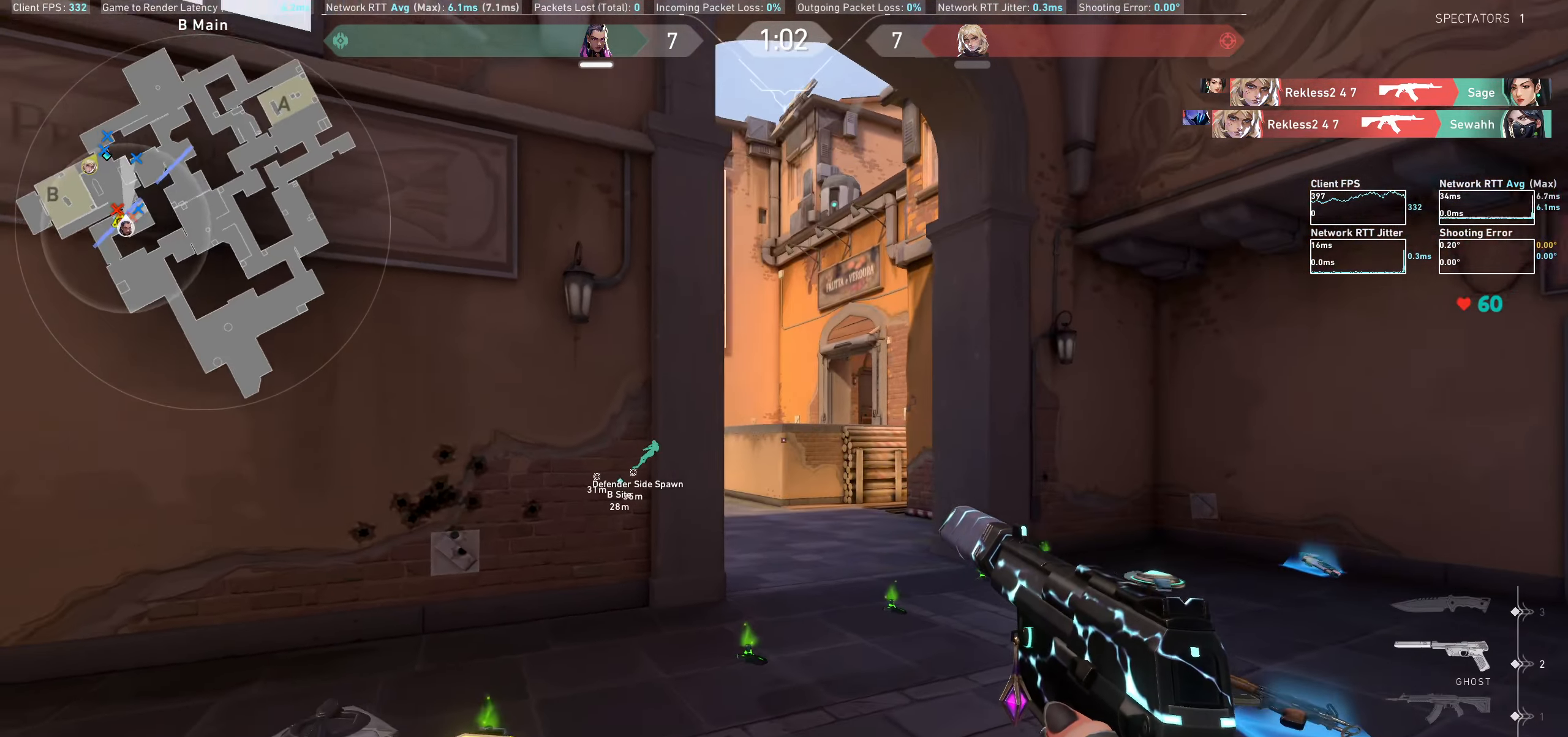
{"keys": ["d", "shift"], "mouse": [], "events": [[267, "shift", "down"]]}
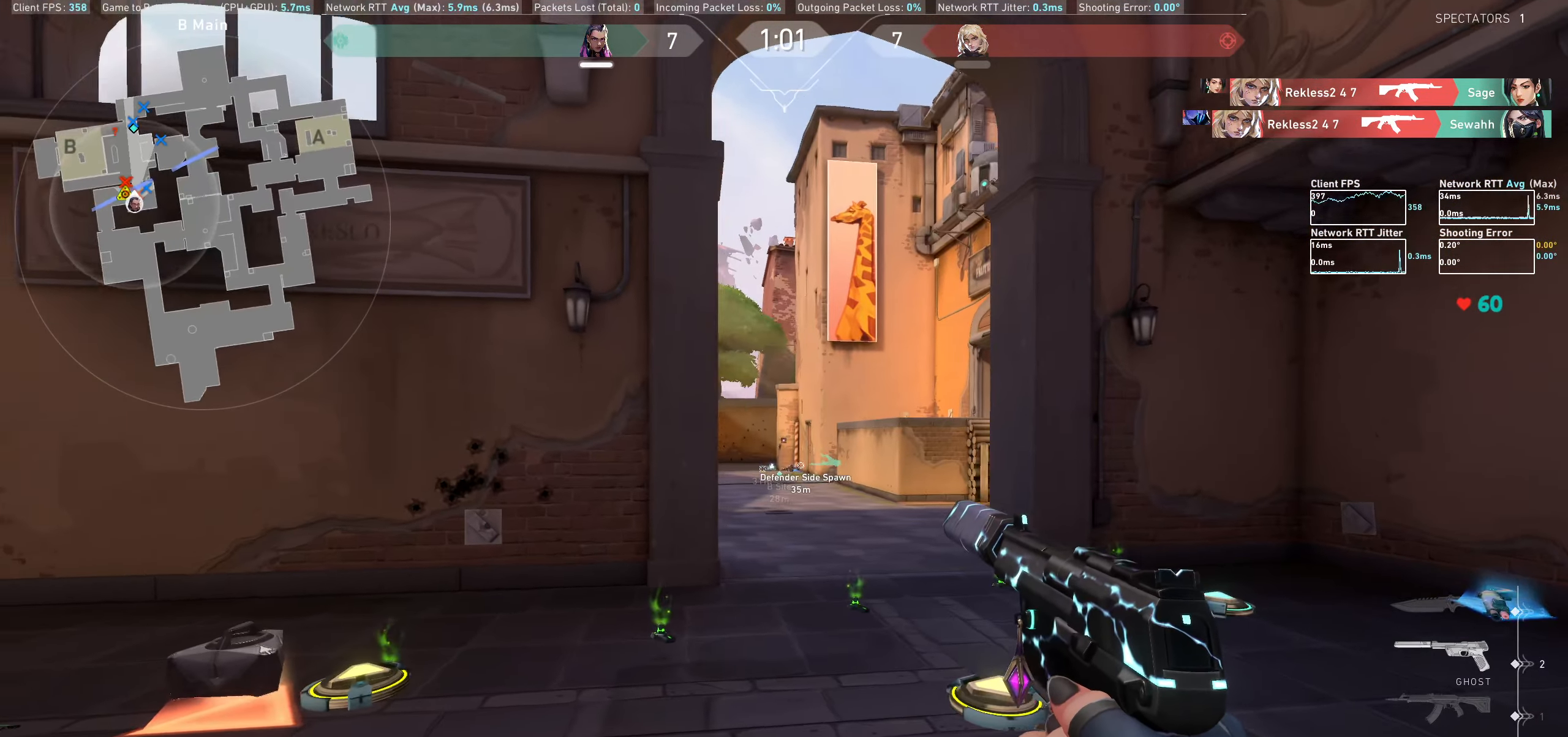
{"keys": ["d", "shift"], "mouse": [], "events": []}
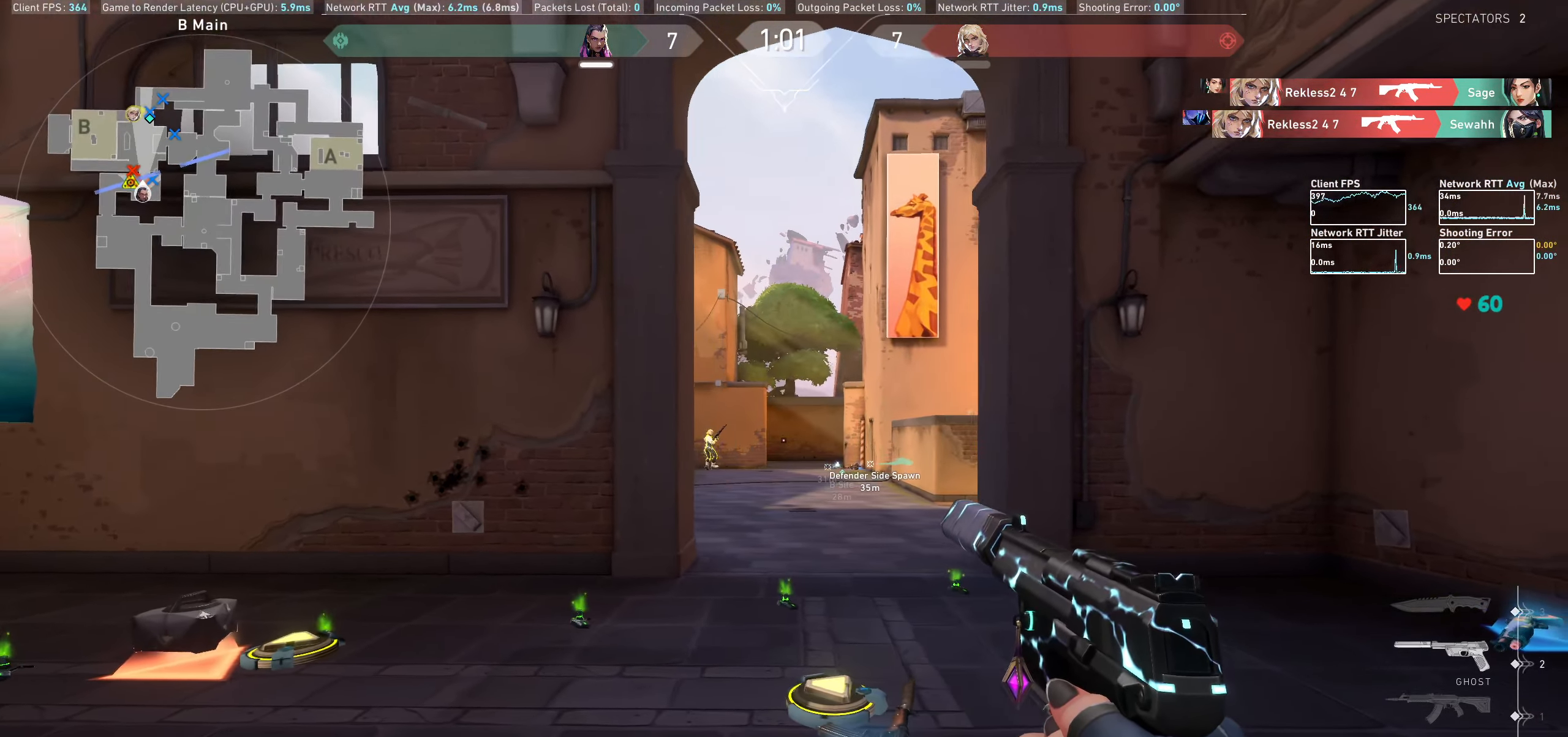
{"keys": [], "mouse": [], "events": [[350, "shift", "up"], [383, "d", "up"]]}
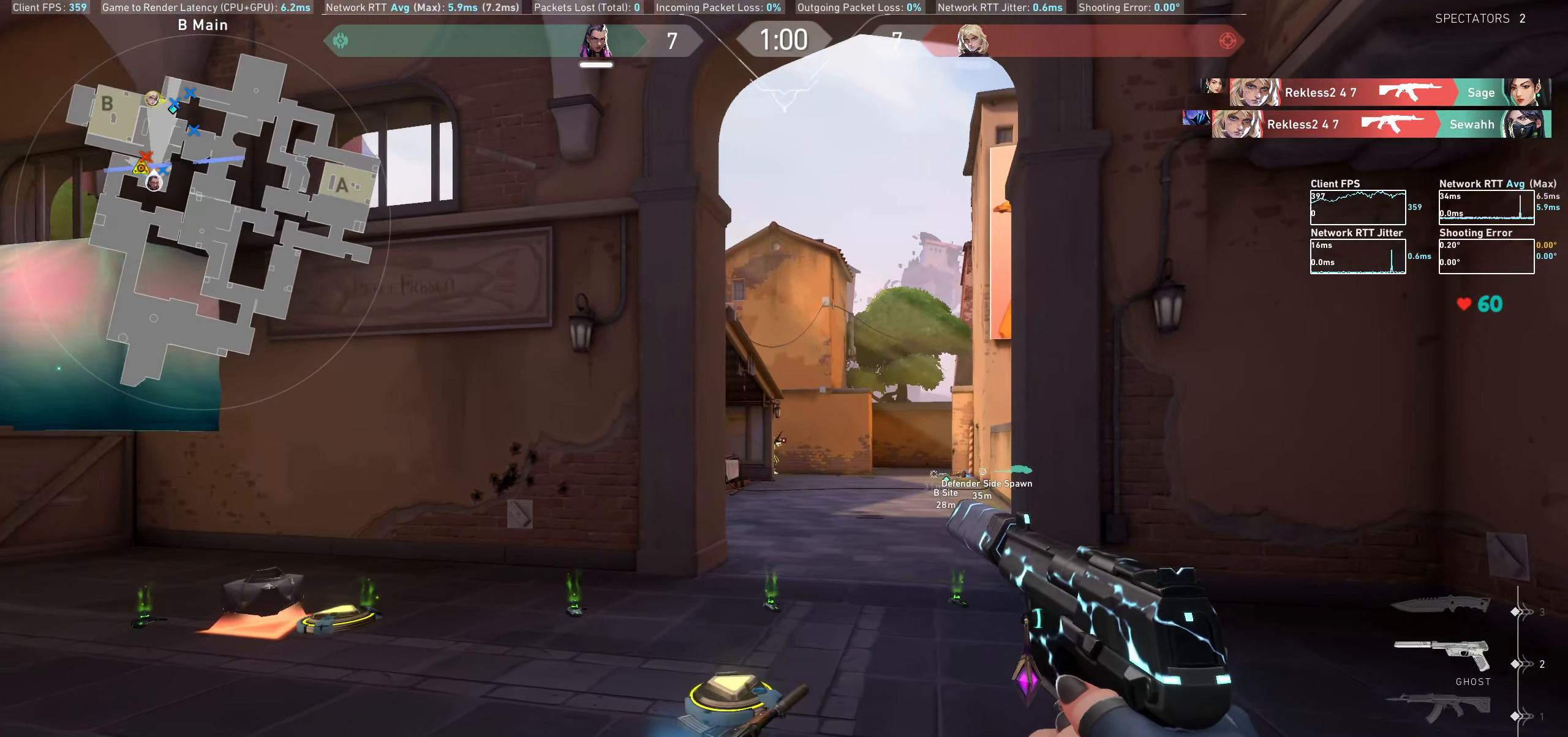
{"keys": ["a", "w"], "mouse": [], "events": [[167, "mouse_left", "down"], [333, "mouse_left", "up"], [350, "a", "down"], [450, "w", "down"]]}
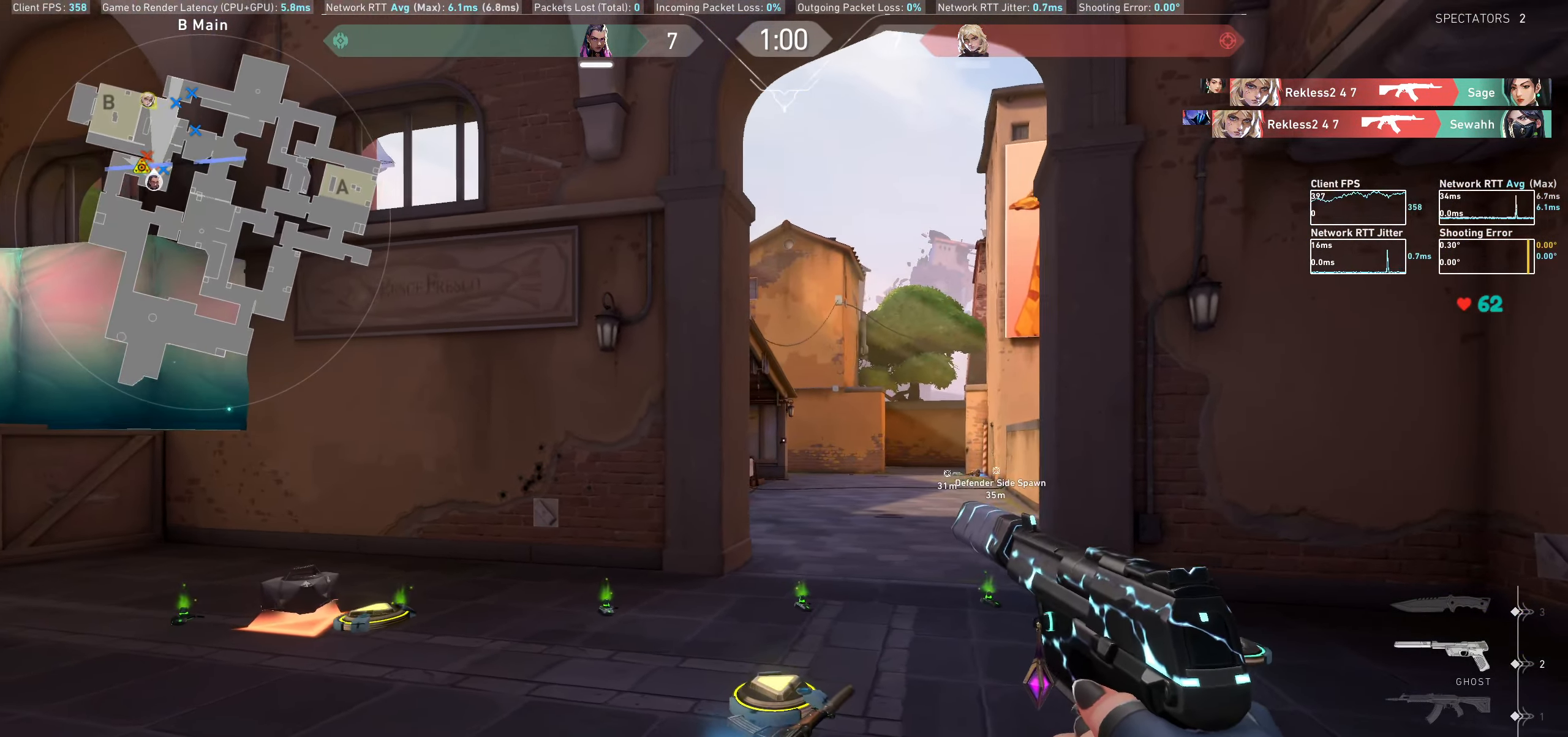
{"keys": ["a"], "mouse": [], "events": [[433, "w", "up"]]}
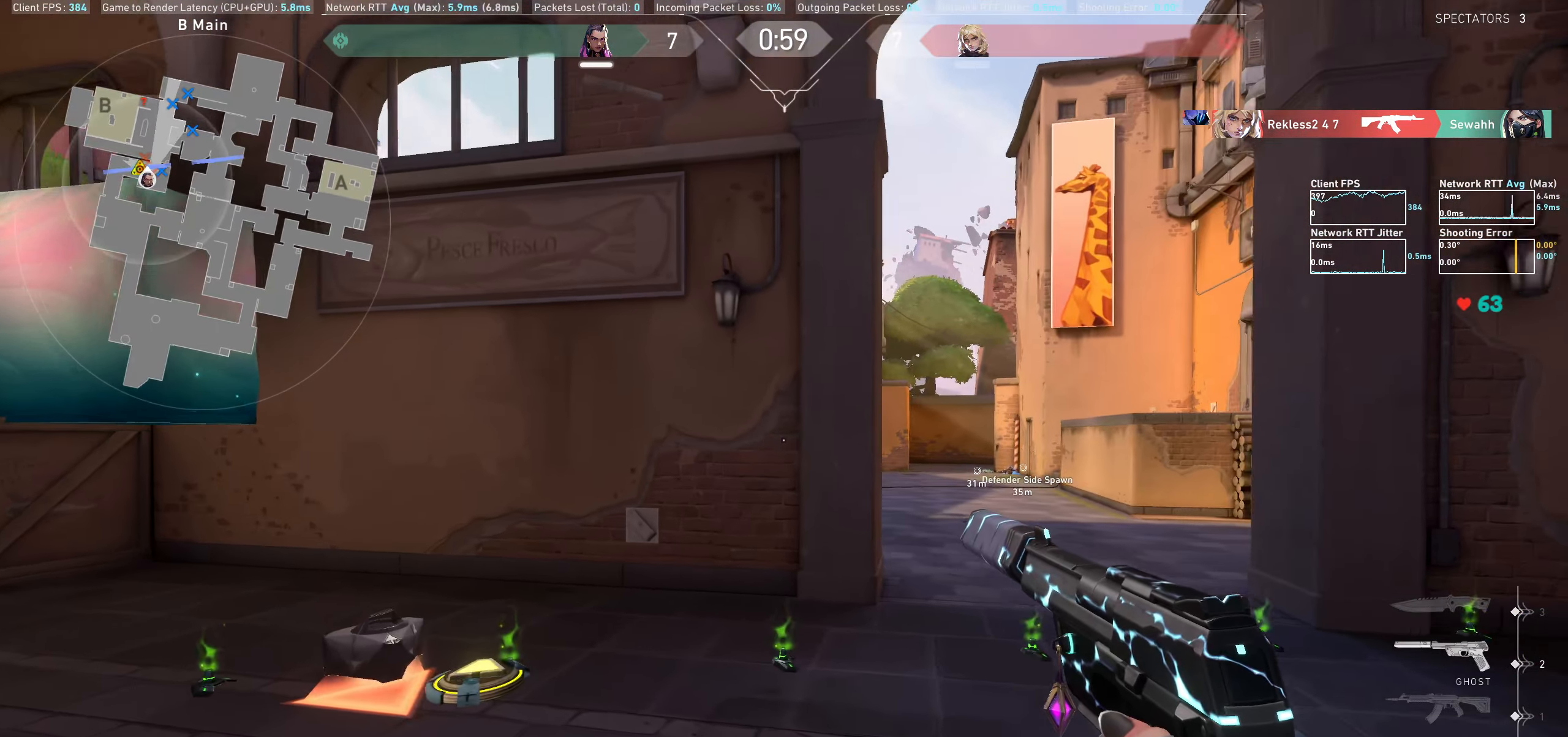
{"keys": ["d"], "mouse": [], "events": [[183, "a", "up"], [317, "q", "down"], [400, "q", "up"], [484, "d", "down"]]}
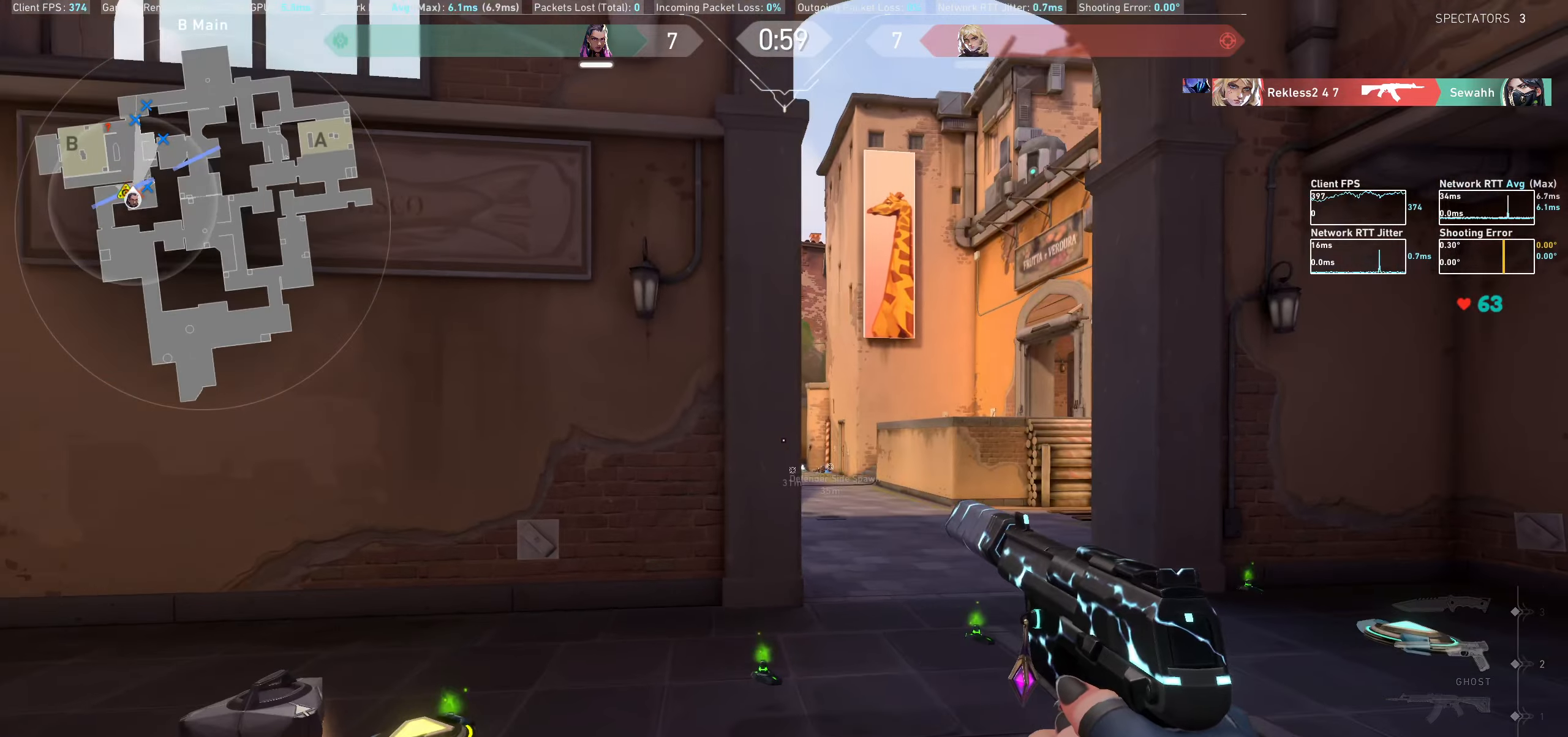
{"keys": ["d"], "mouse": [], "events": []}
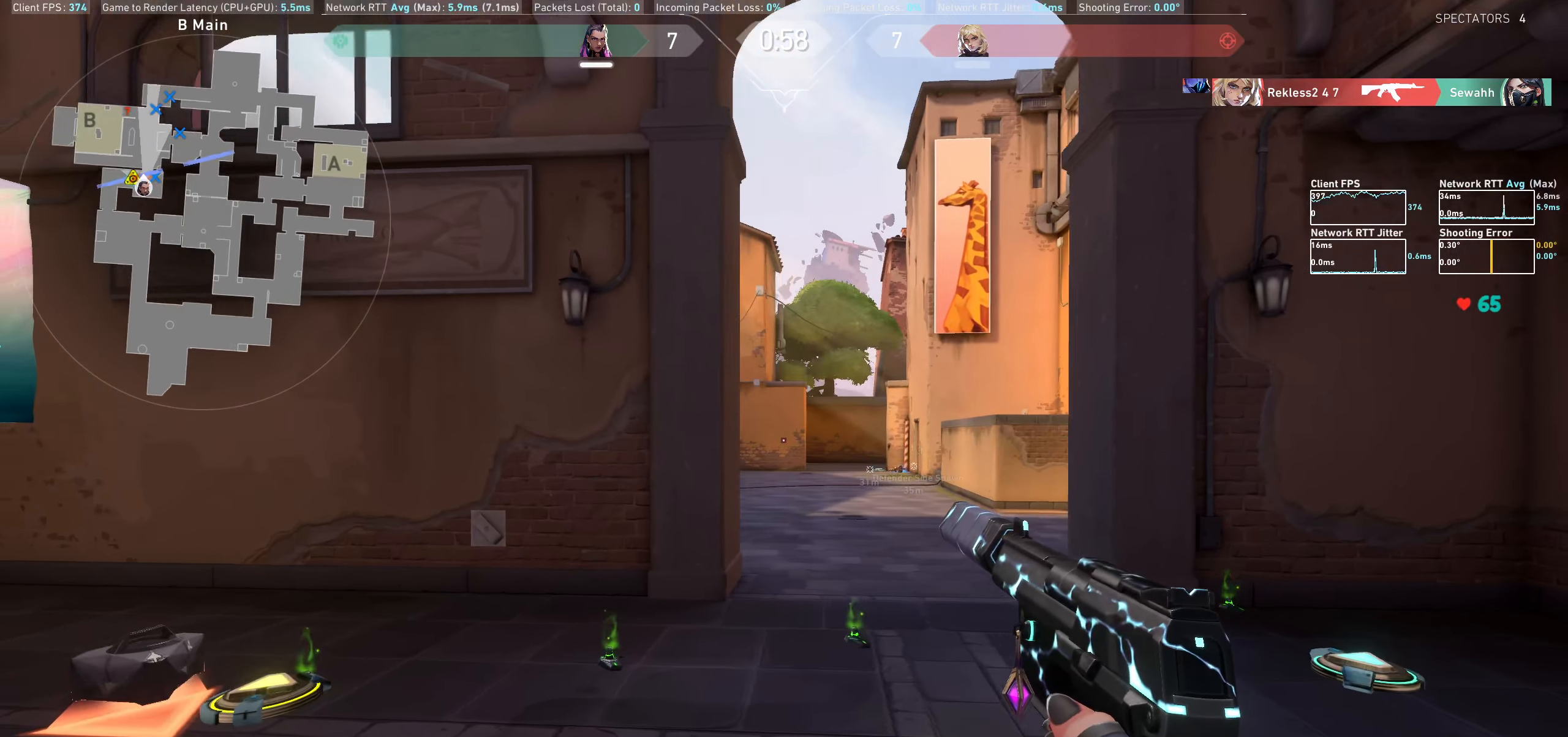
{"keys": ["d"], "mouse": [], "events": [[50, "d", "up"], [400, "d", "down"]]}
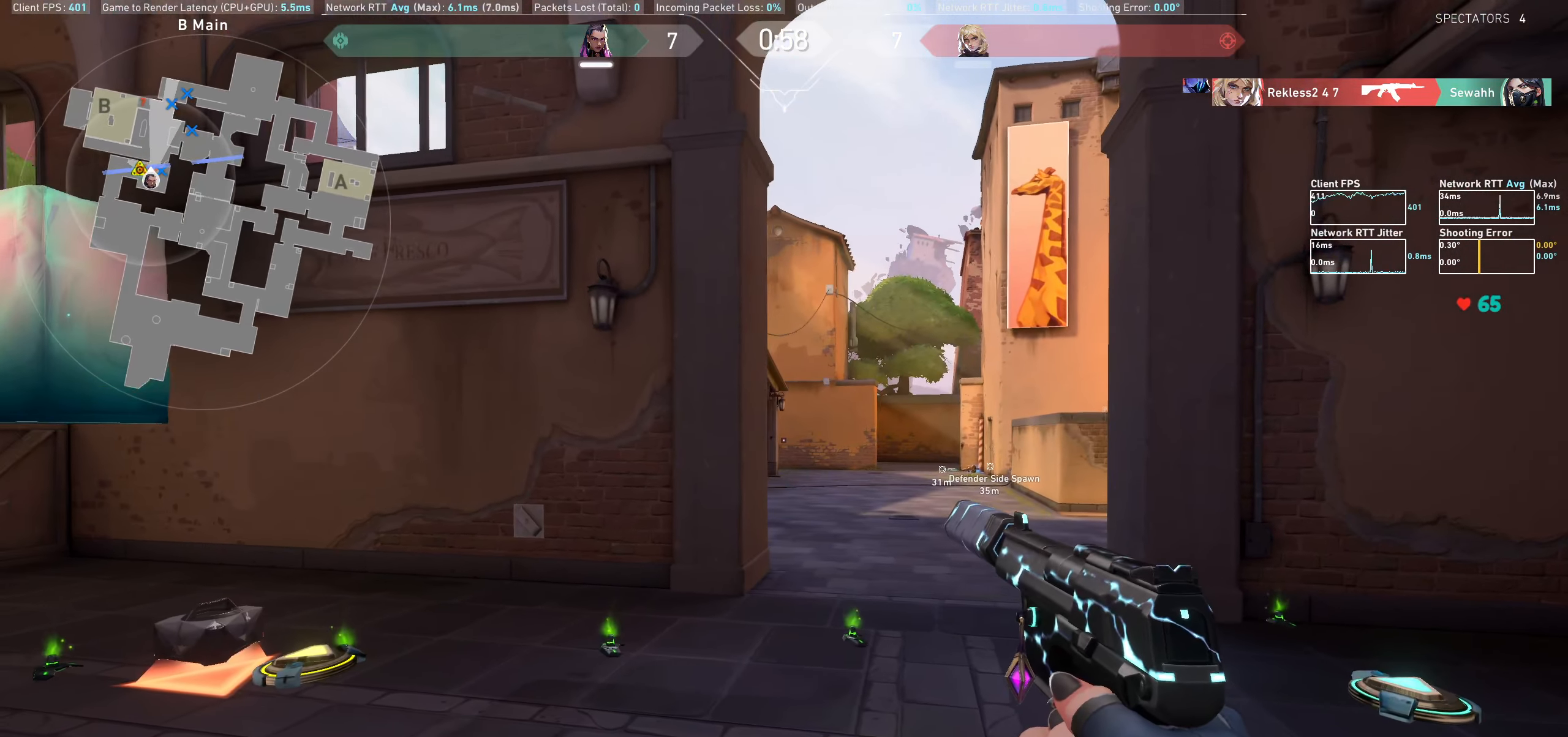
{"keys": [], "mouse": [], "events": [[17, "d", "up"], [384, "a", "down"], [500, "a", "up"]]}
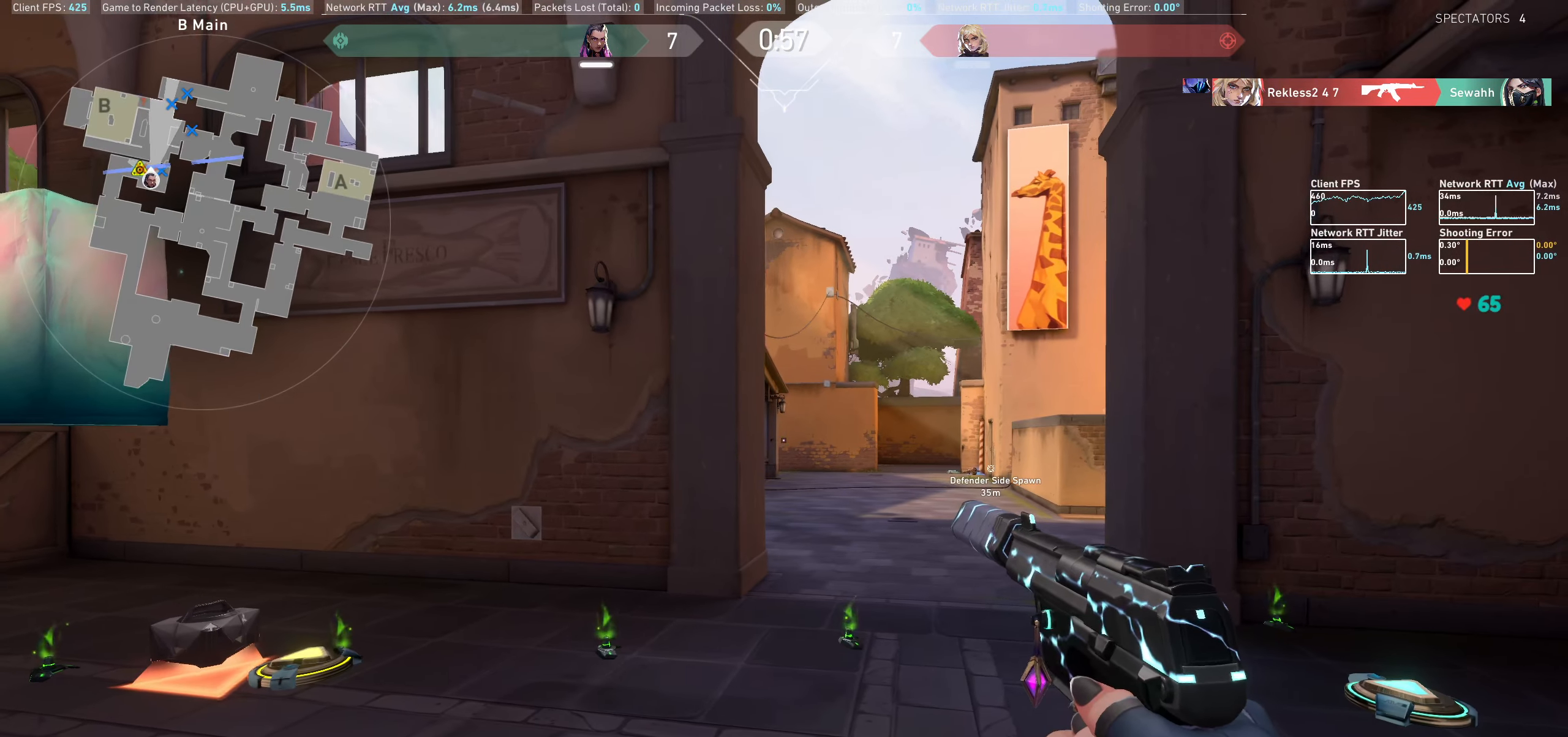
{"keys": [], "mouse": [], "events": []}